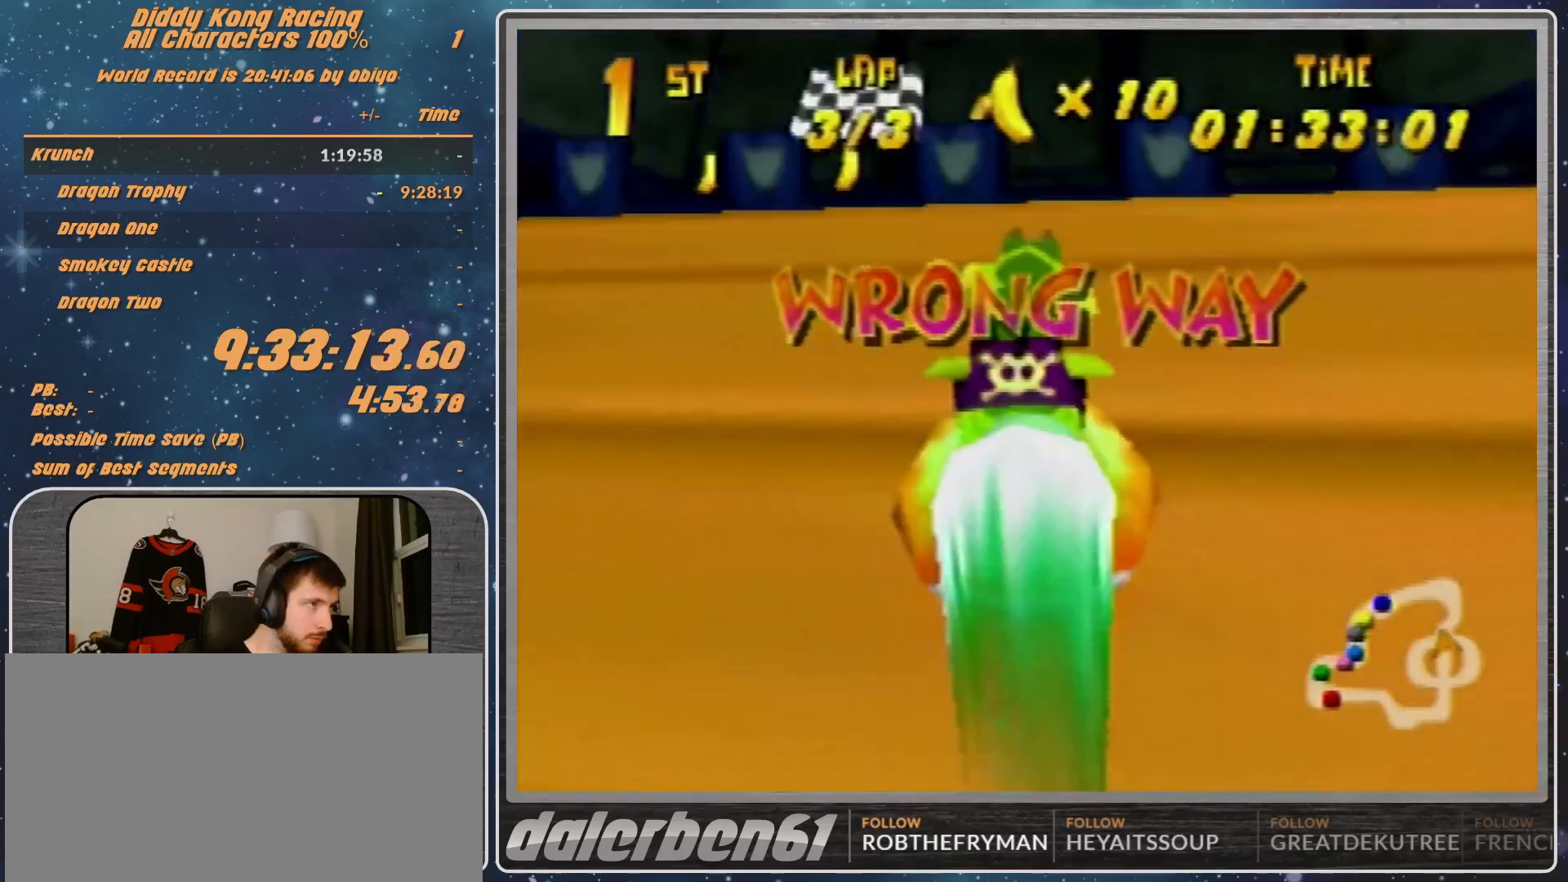
Gameplay with a controller (Nintendo layout); each line is a JSON object with the inputs held at the frame after it. "events" lists button and stick changes between this image and that frame as [ms after this image, input, new state], when the widget could be followed in between. Not read: L1 L3 R3.
{"buttons": ["A", "B", "R1"], "left_stick": "down-left", "events": [[33, "R1", "down"], [67, "left_stick", "down-left"], [267, "A", "down"], [267, "B", "down"]]}
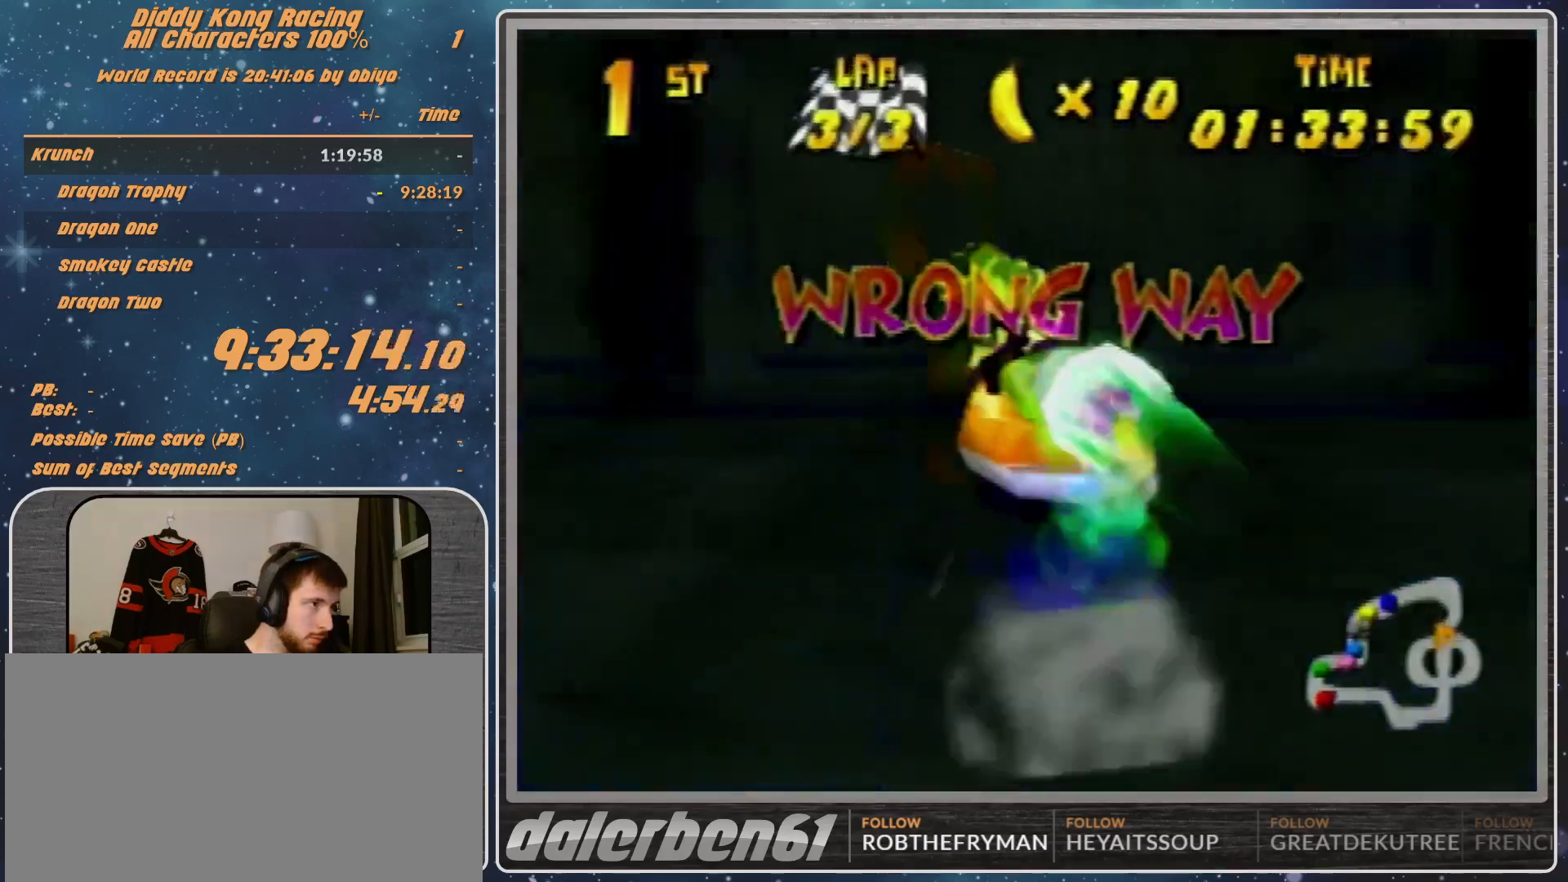
{"buttons": ["A", "B", "R1"], "left_stick": "left", "events": [[33, "B", "up"], [167, "B", "down"], [233, "left_stick", "left"]]}
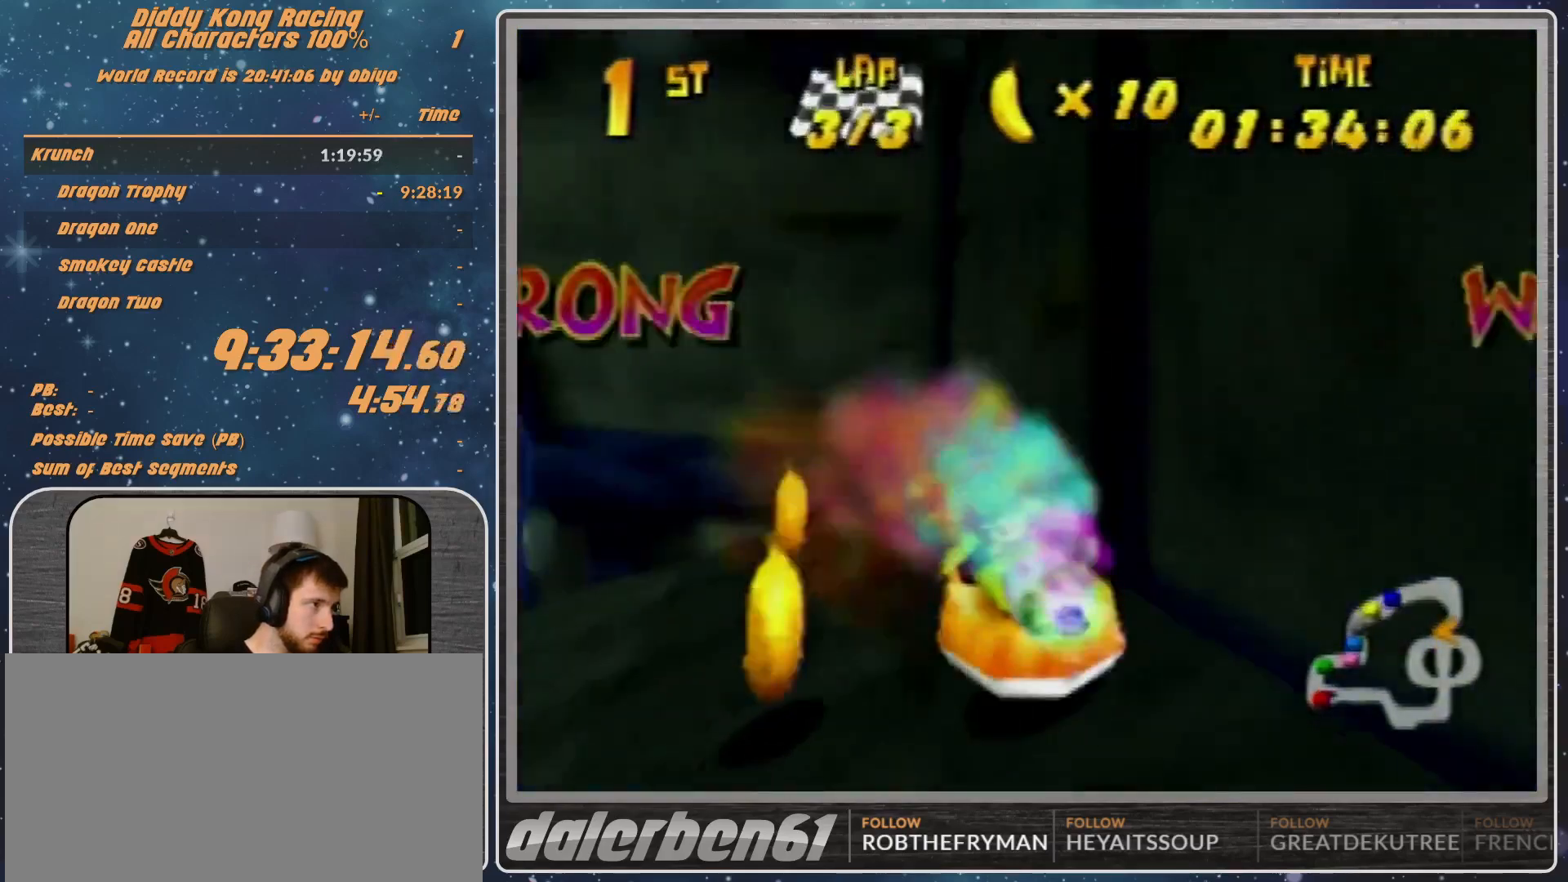
{"buttons": ["A", "R1"], "left_stick": "up-left", "events": [[133, "B", "up"], [133, "left_stick", "up-left"]]}
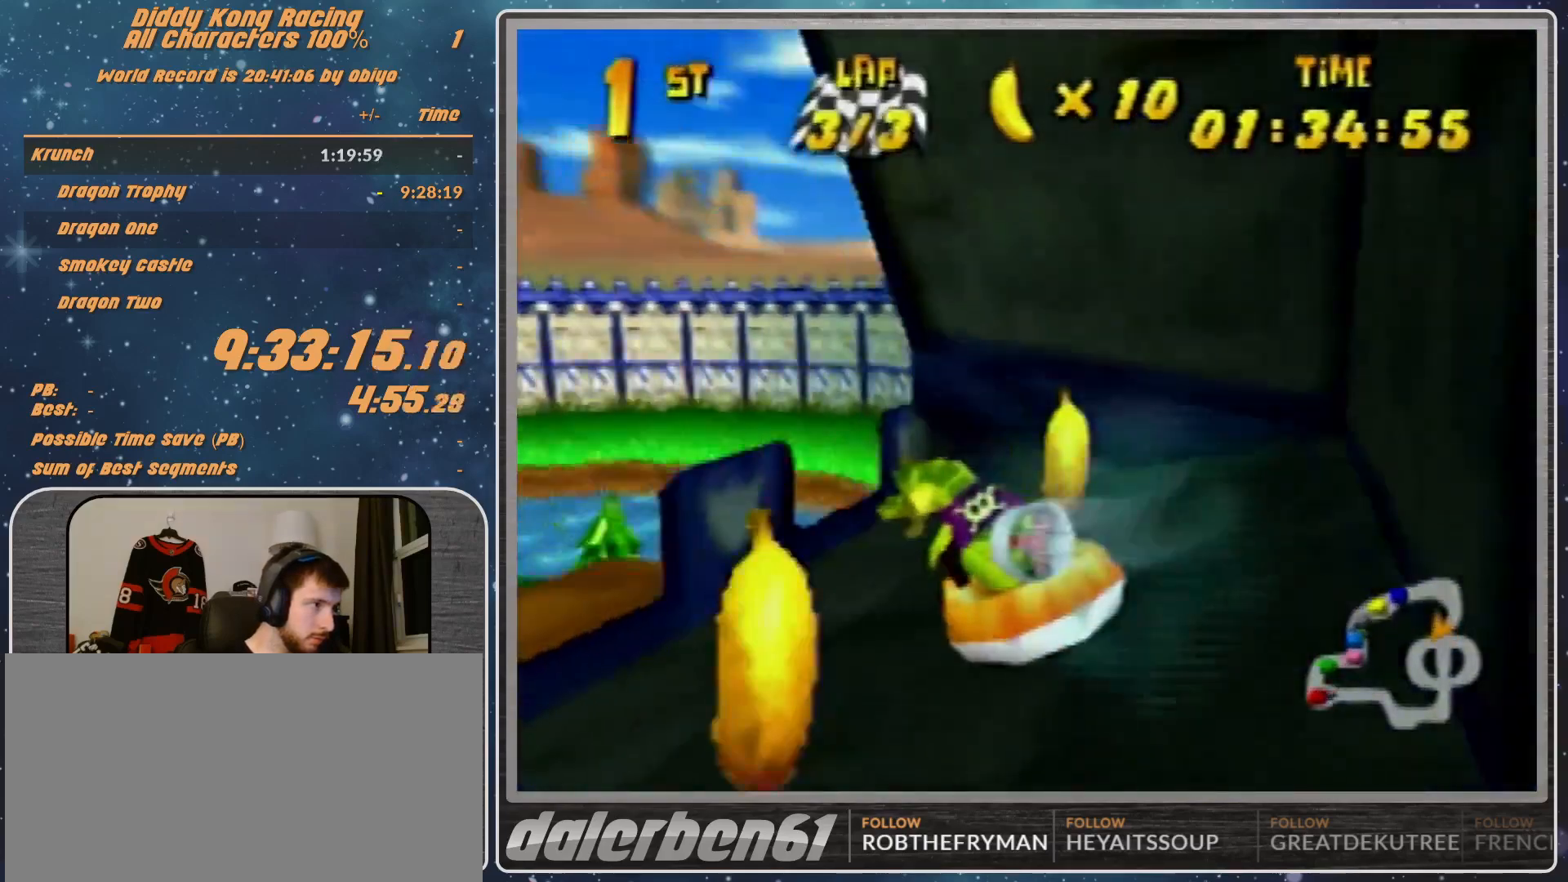
{"buttons": ["A", "R1"], "left_stick": "up-left", "events": []}
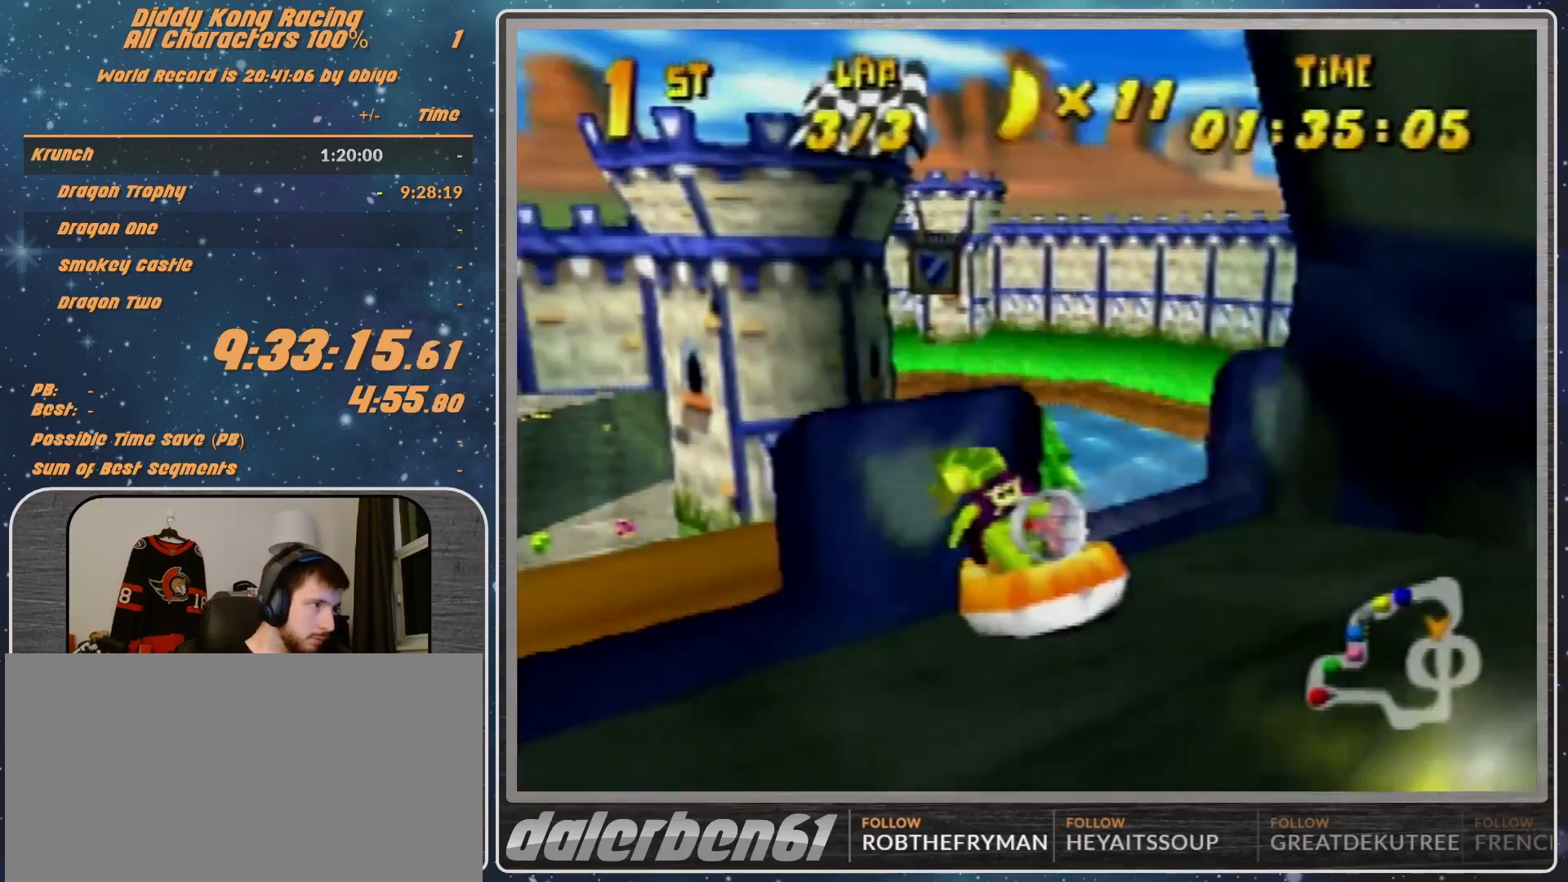
{"buttons": ["A", "R1"], "left_stick": "up-left", "events": []}
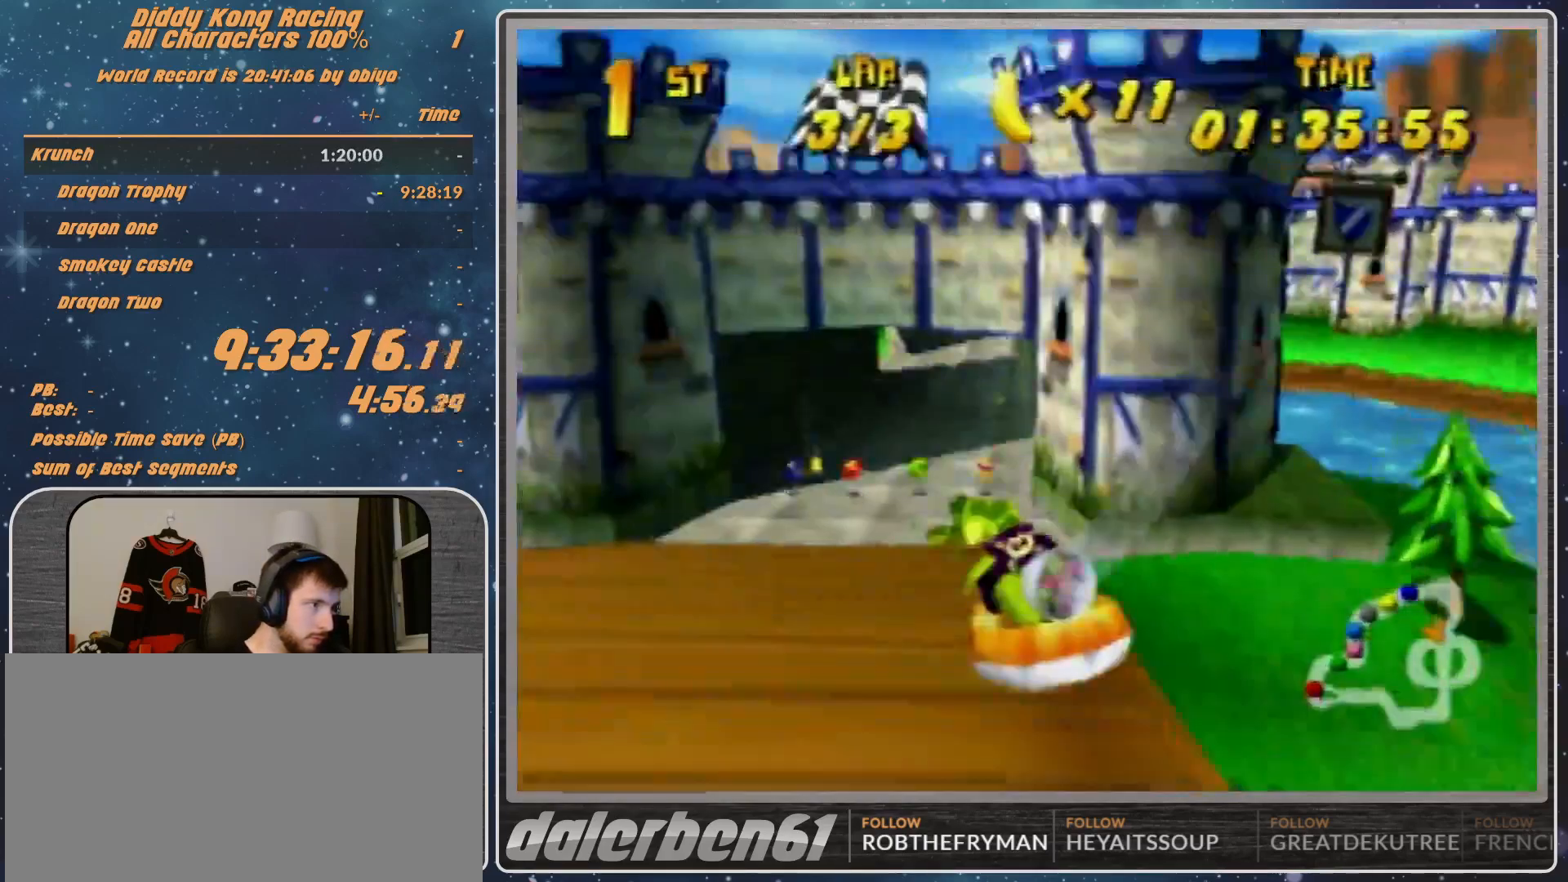
{"buttons": ["A", "R1"], "left_stick": "up-left", "events": [[33, "left_stick", "up-right"], [433, "left_stick", "up-left"]]}
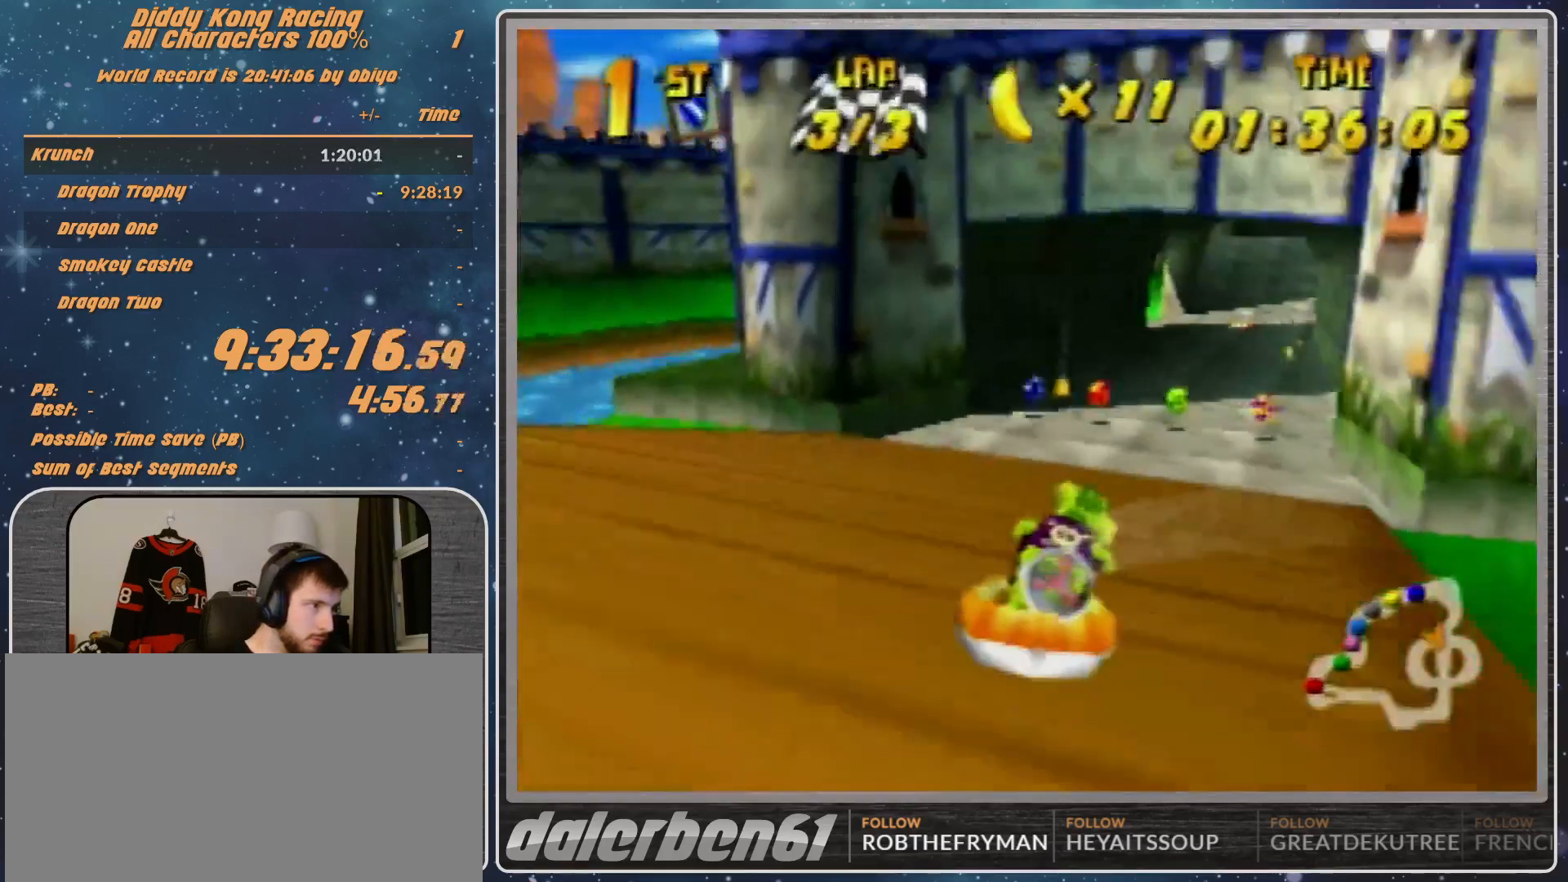
{"buttons": ["A", "R1"], "left_stick": "up-right", "events": [[333, "left_stick", "up-right"]]}
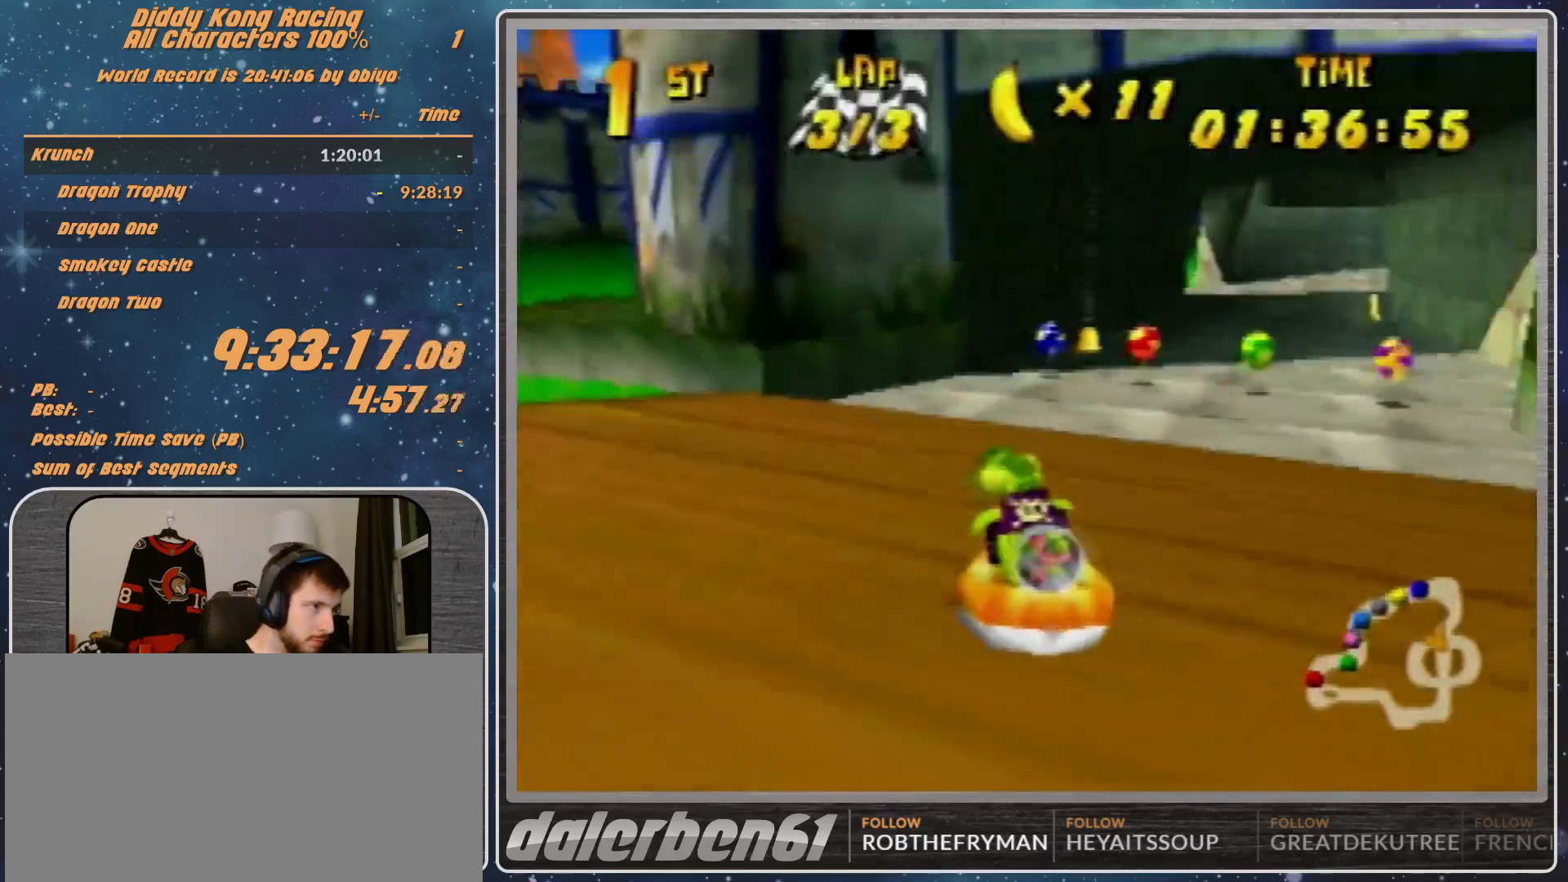
{"buttons": ["R1"], "left_stick": "up-right", "events": [[100, "left_stick", "up-left"], [233, "A", "up"], [233, "left_stick", "up-right"], [367, "A", "down"], [433, "A", "up"]]}
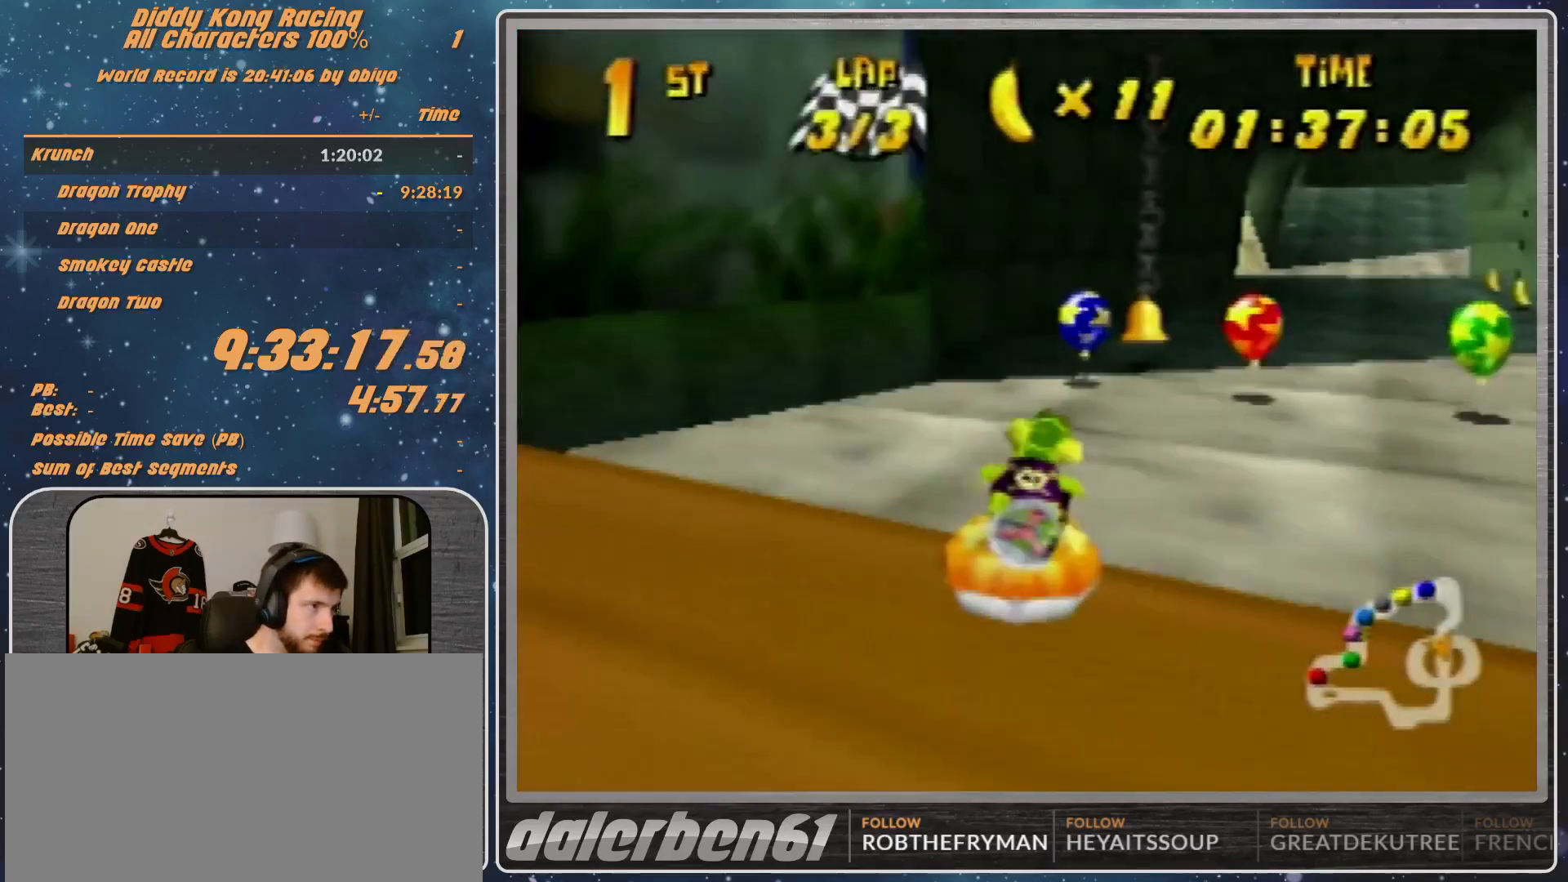
{"buttons": ["R1"], "left_stick": "up-left", "events": [[33, "A", "down"], [67, "A", "up"], [200, "A", "down"], [300, "A", "up"], [400, "A", "down"], [500, "A", "up"], [500, "left_stick", "up-left"]]}
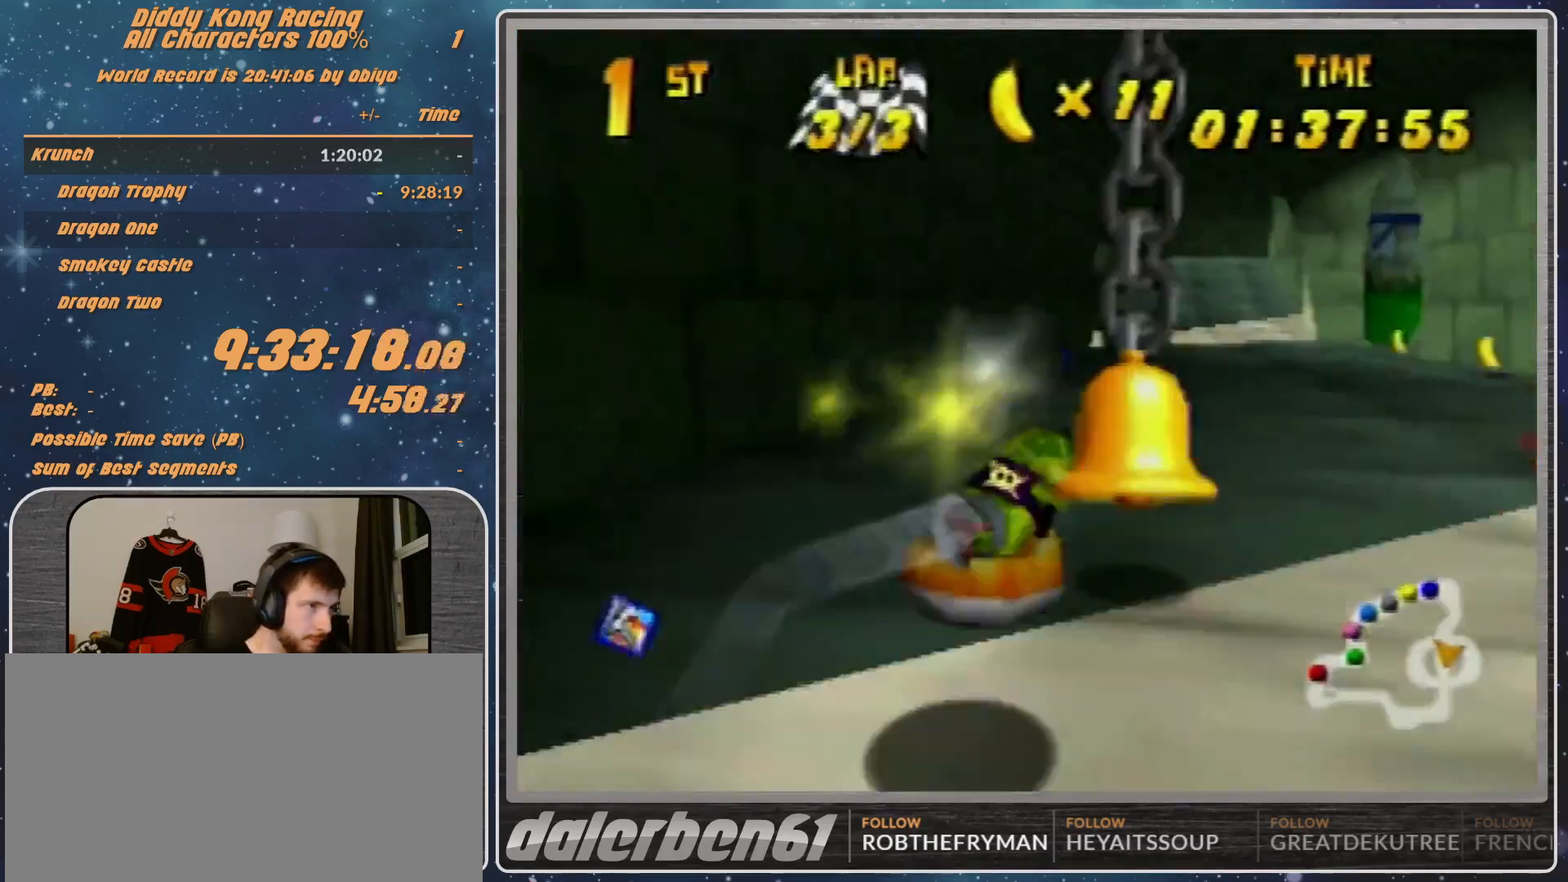
{"buttons": ["A", "R1"], "left_stick": "up-left", "events": [[267, "A", "down"], [333, "A", "up"], [467, "A", "down"]]}
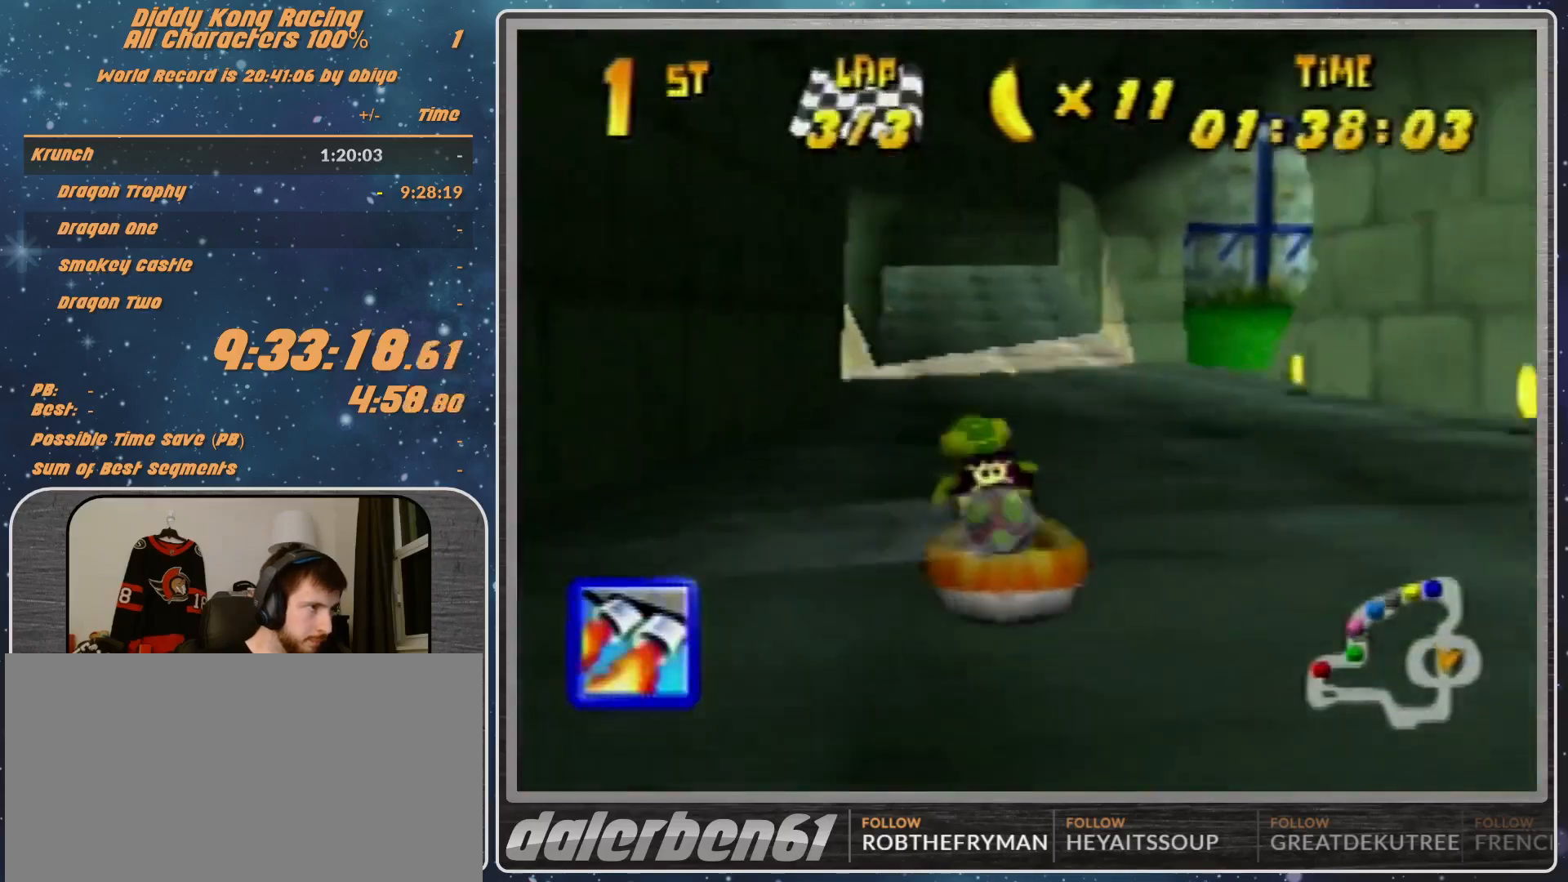
{"buttons": ["R1"], "left_stick": "up-left", "events": [[33, "A", "up"], [33, "left_stick", "up-right"], [100, "A", "down"], [367, "left_stick", "up-left"], [433, "A", "up"]]}
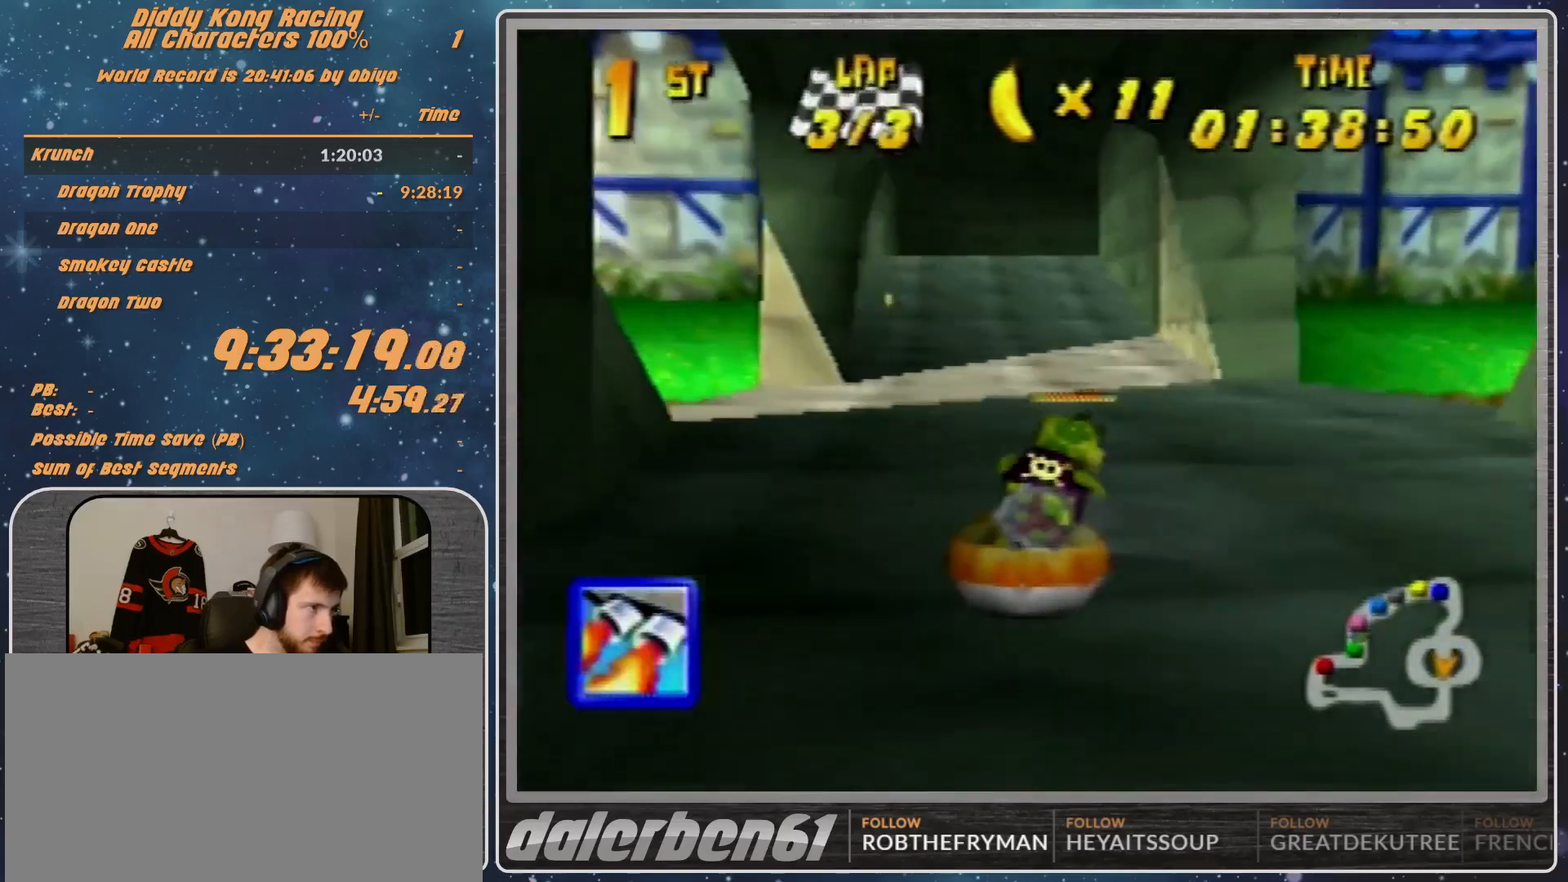
{"buttons": ["R1"], "left_stick": "right", "events": [[133, "A", "down"], [200, "A", "up"], [467, "left_stick", "right"]]}
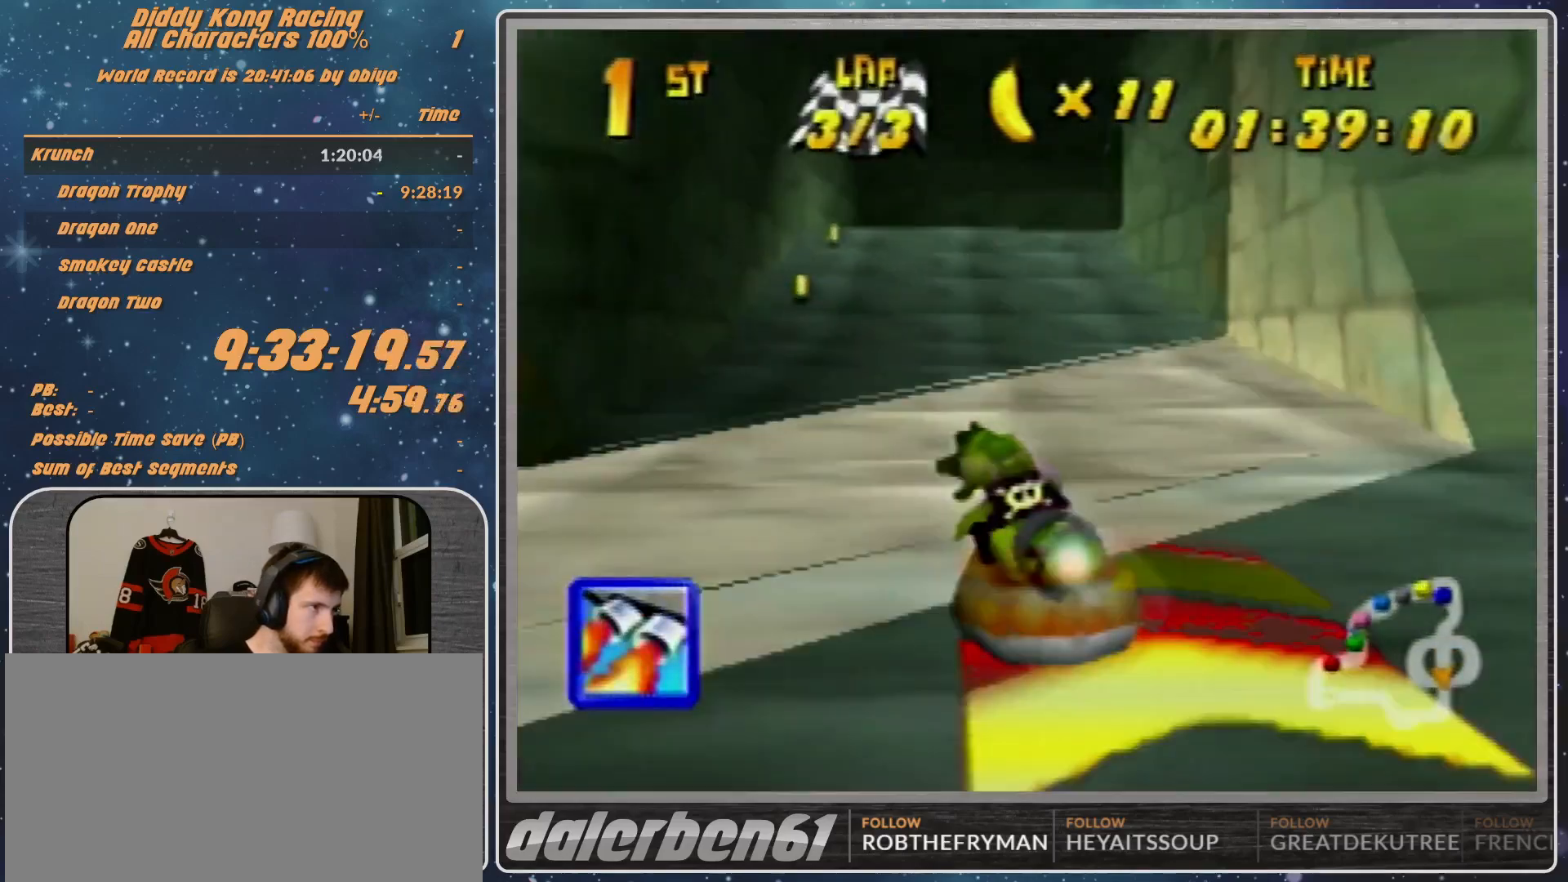
{"buttons": ["B", "R1"], "left_stick": "right", "events": [[400, "B", "down"]]}
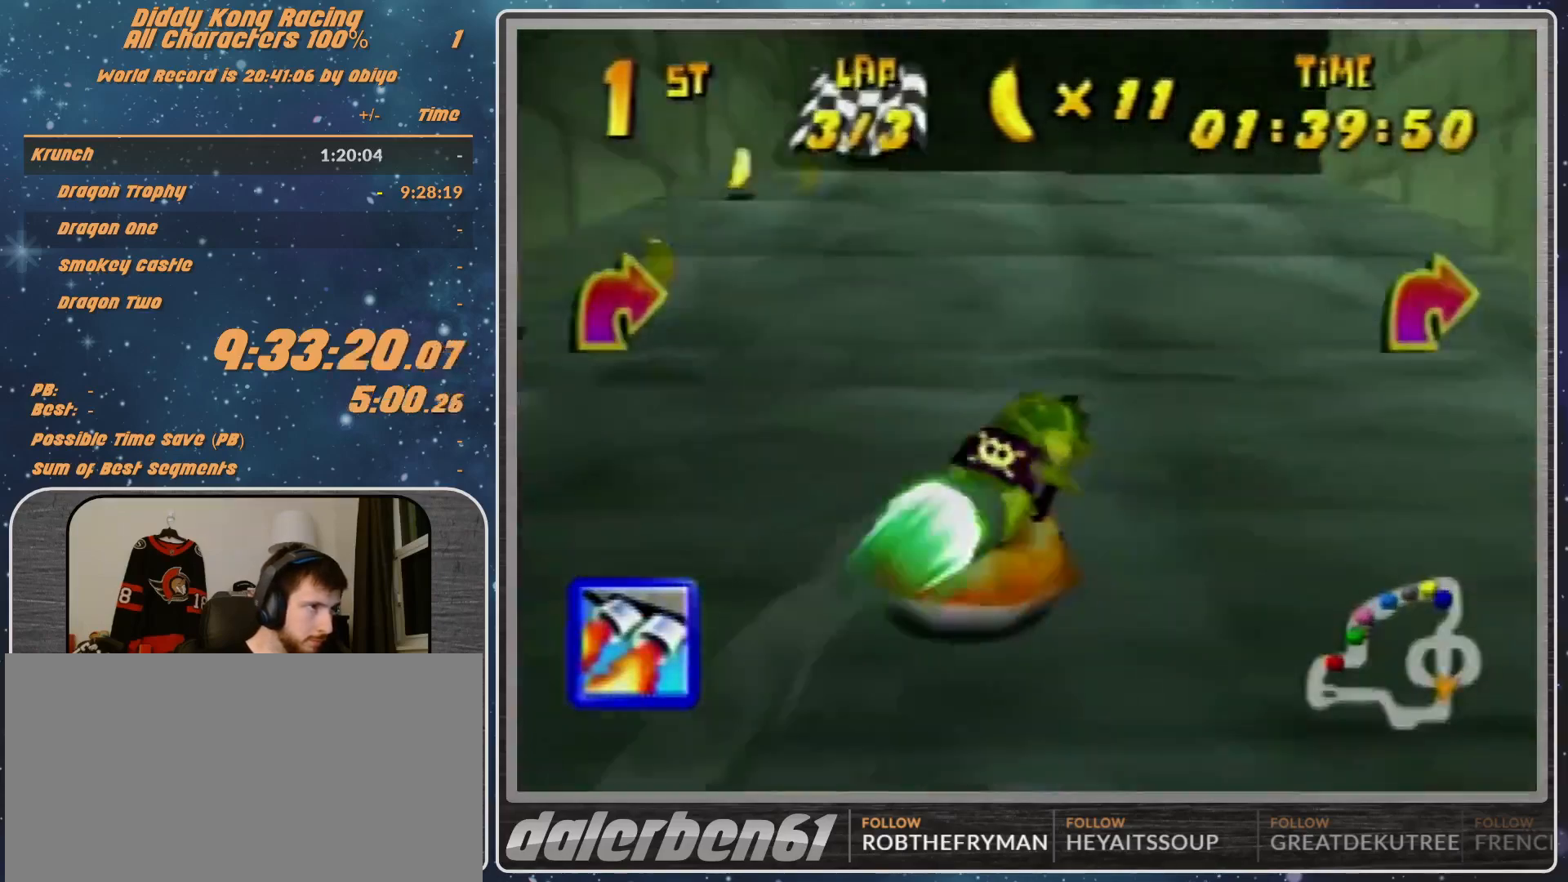
{"buttons": ["R1"], "left_stick": "up-right", "events": [[67, "left_stick", "up-right"], [467, "B", "up"]]}
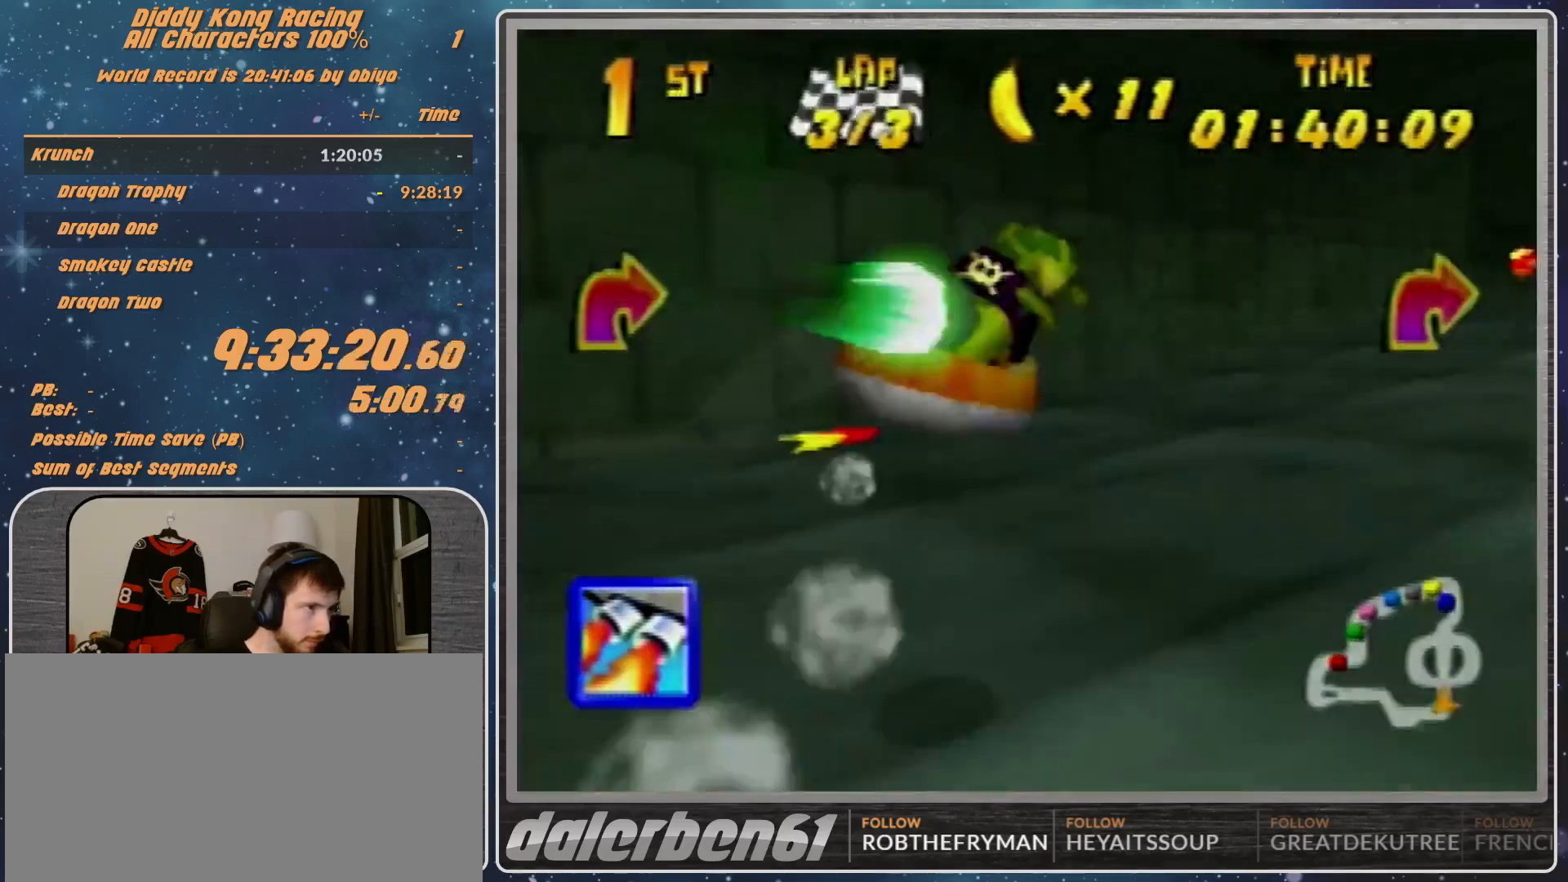
{"buttons": ["R1"], "left_stick": "up", "events": [[33, "B", "down"], [300, "B", "up"], [367, "B", "down"], [433, "B", "up"], [500, "left_stick", "up"]]}
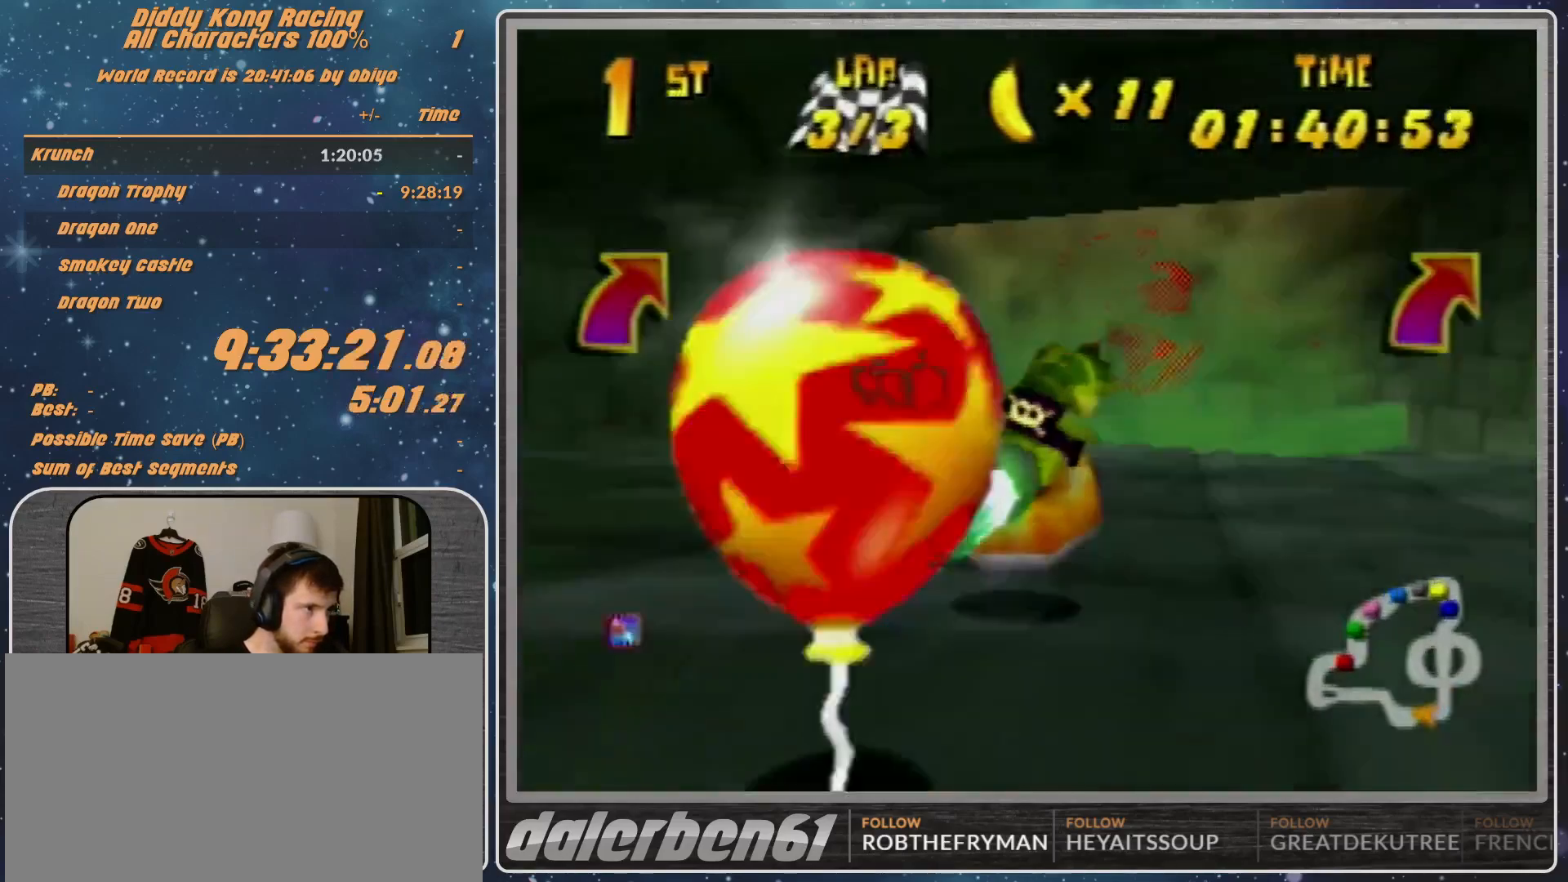
{"buttons": ["B", "R1"], "left_stick": "up-right", "events": [[200, "left_stick", "up-right"], [400, "B", "down"]]}
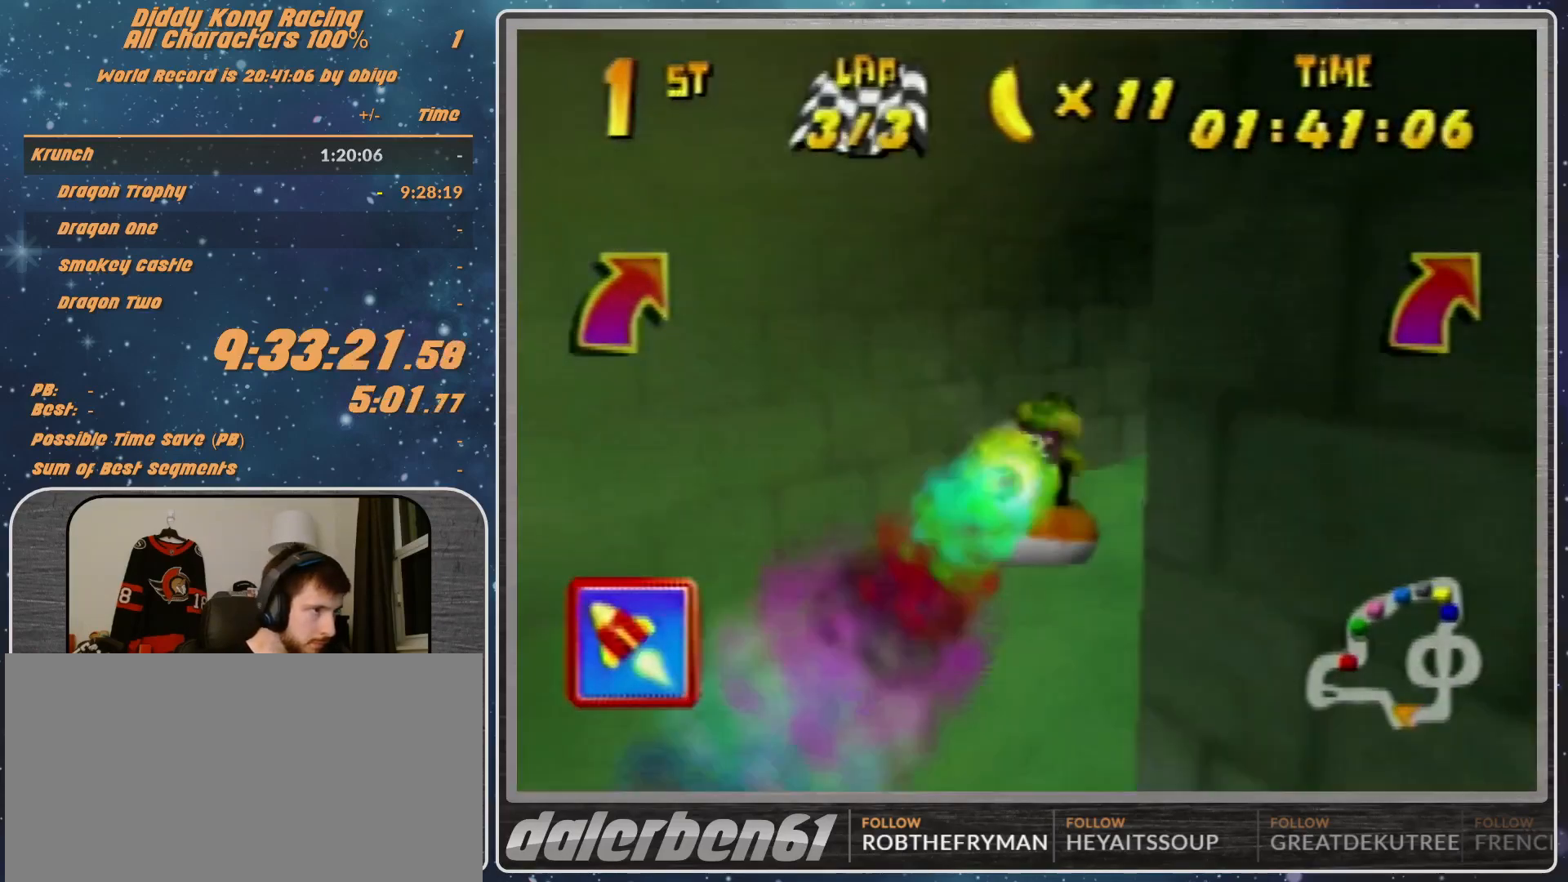
{"buttons": ["A", "R1"], "left_stick": "up-right", "events": [[233, "B", "up"], [300, "A", "down"]]}
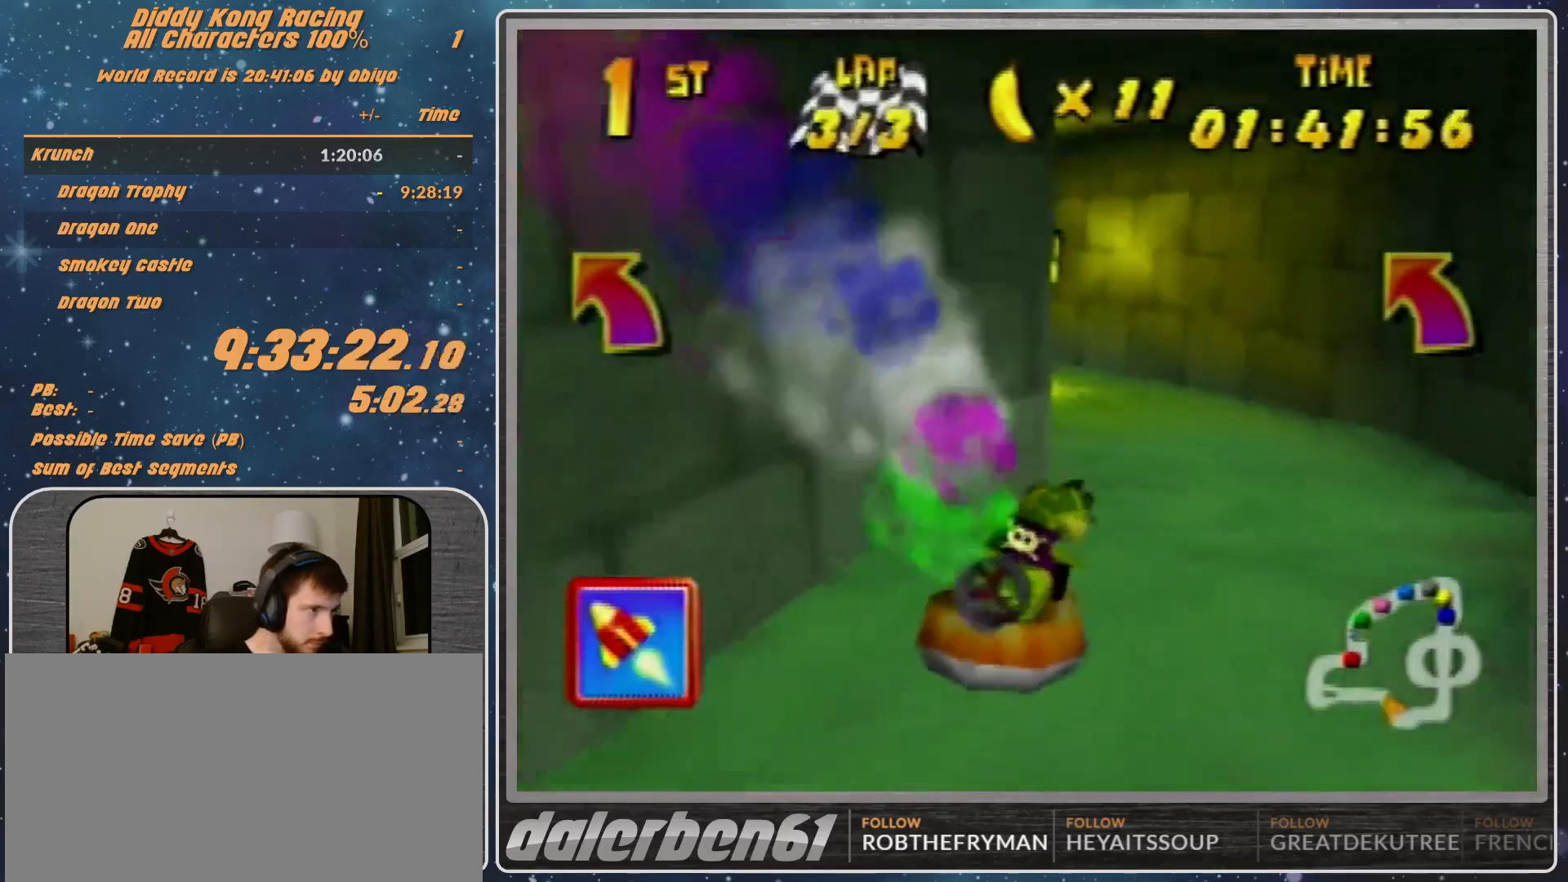
{"buttons": ["A", "R1"], "left_stick": "up-left", "events": [[133, "left_stick", "left"], [200, "B", "down"], [367, "B", "up"], [500, "left_stick", "up-left"]]}
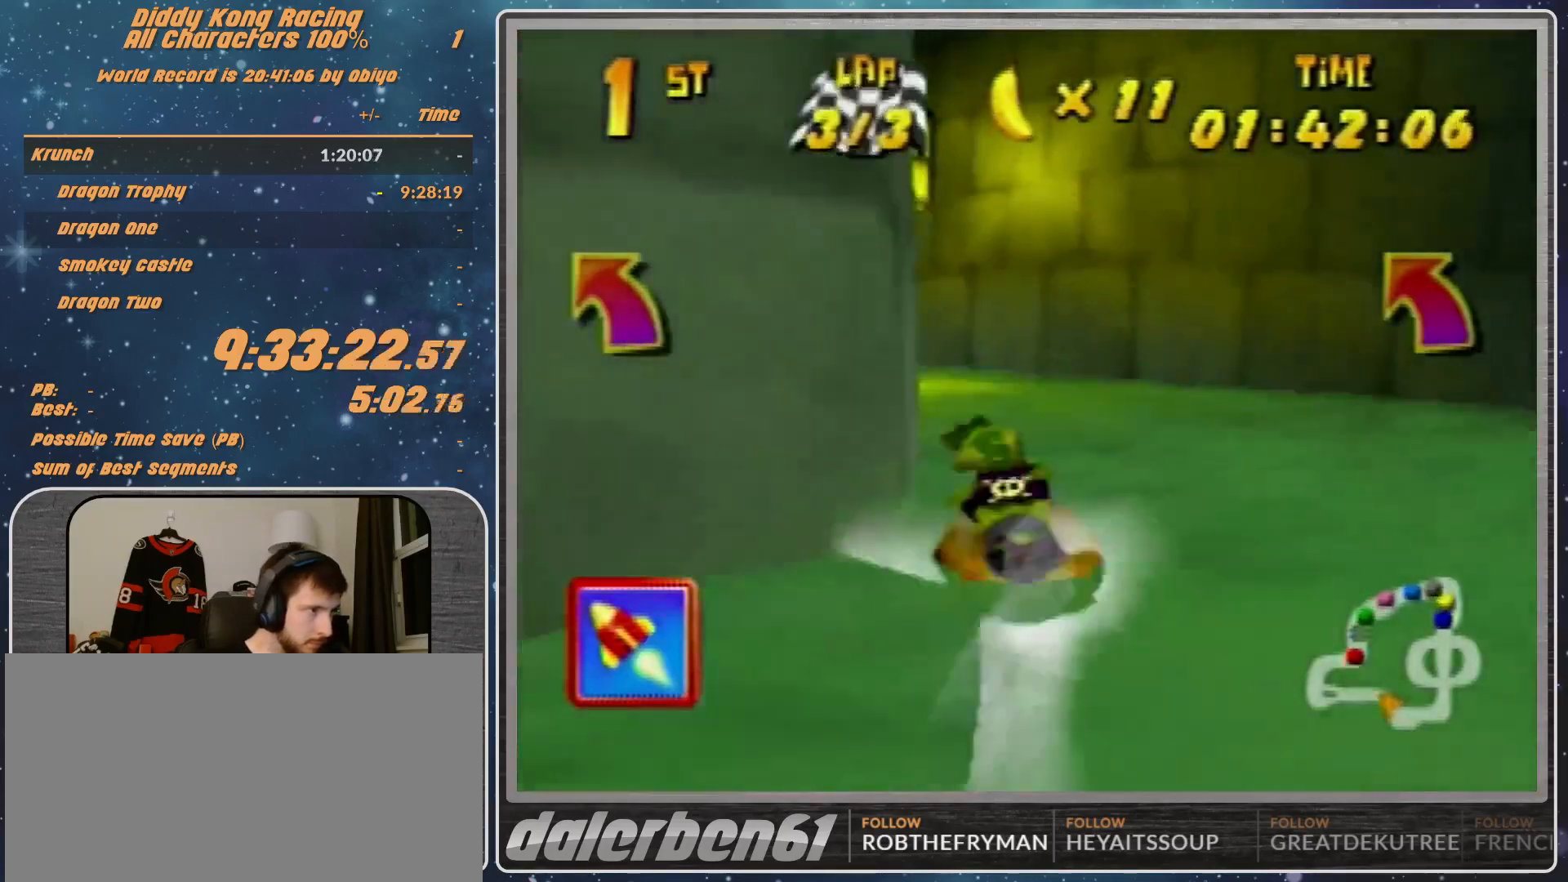
{"buttons": ["A", "R1"], "left_stick": "up-left", "events": [[200, "B", "down"], [333, "B", "up"], [433, "B", "down"], [500, "B", "up"]]}
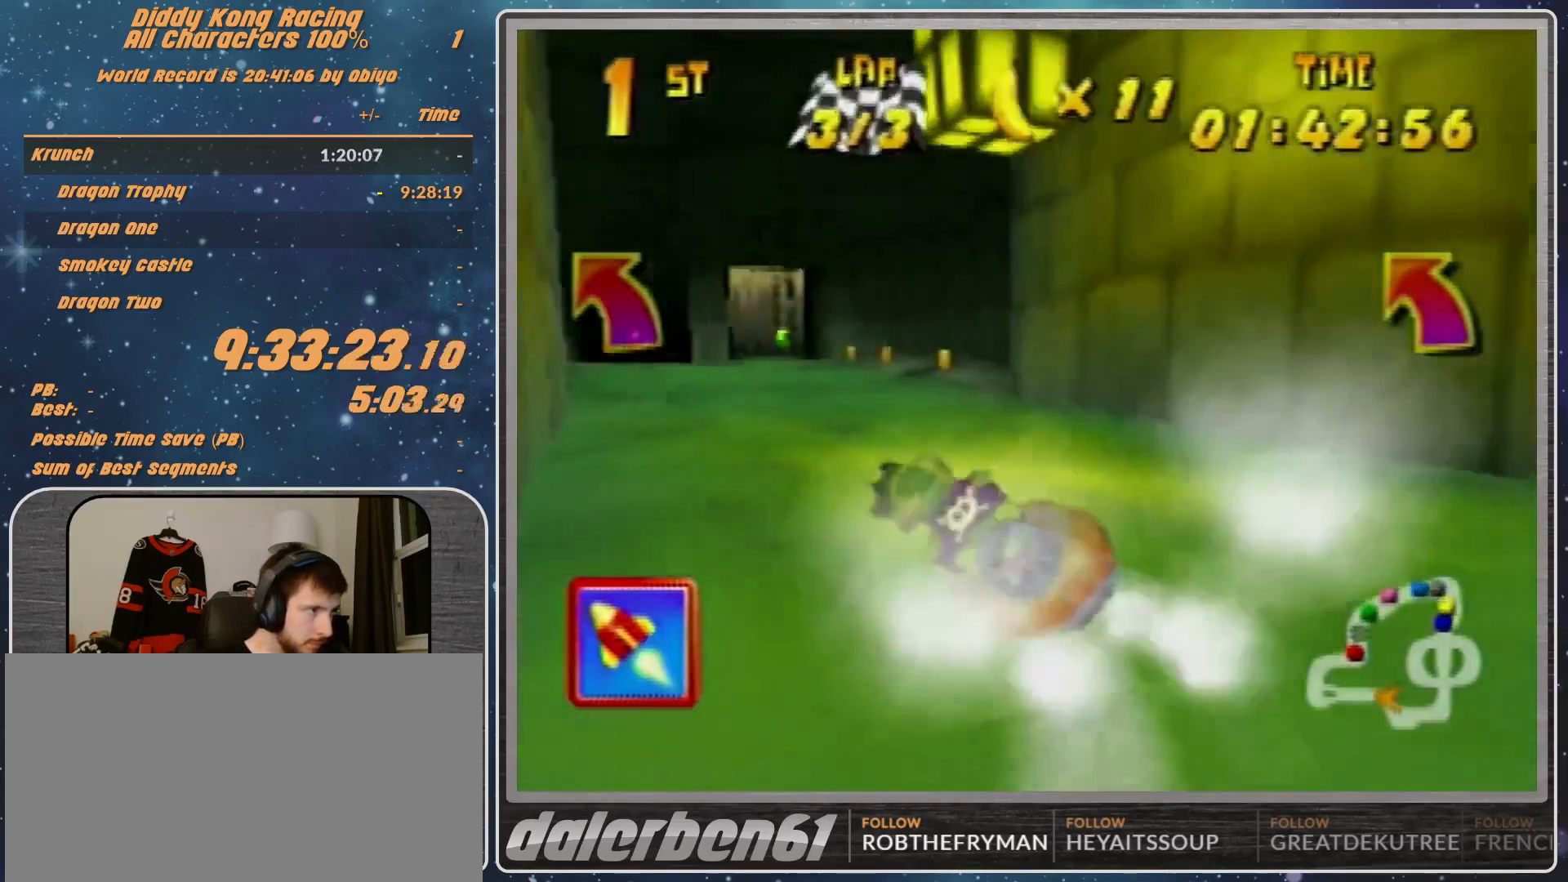
{"buttons": ["A", "R1"], "left_stick": "up-right", "events": [[367, "left_stick", "up-right"]]}
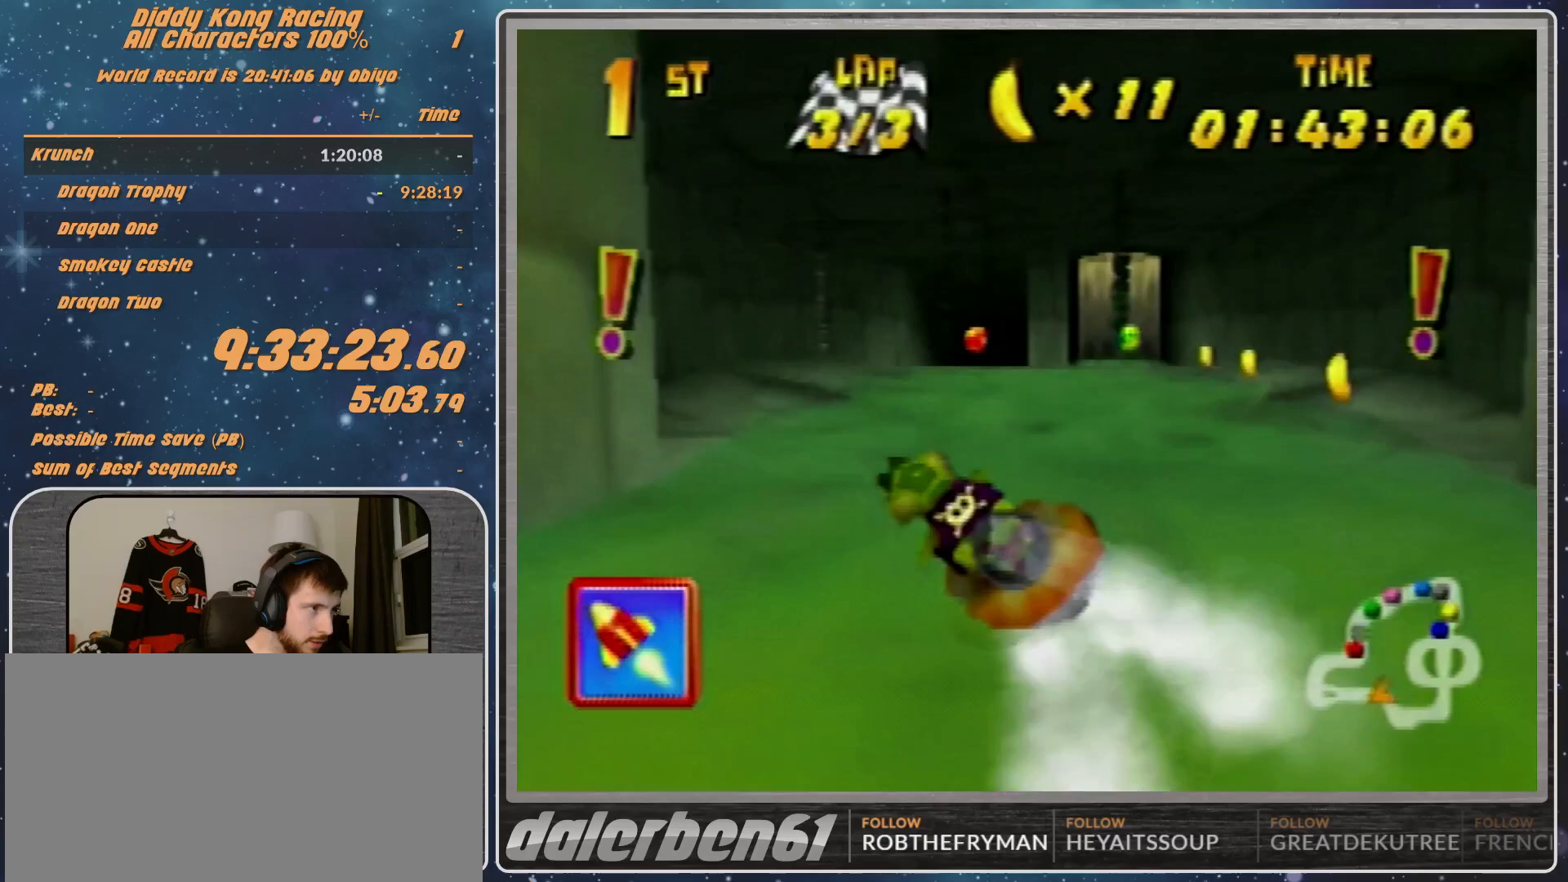
{"buttons": ["R1"], "left_stick": "up-left", "events": [[333, "A", "up"], [400, "A", "down"], [400, "left_stick", "up-left"], [433, "A", "up"]]}
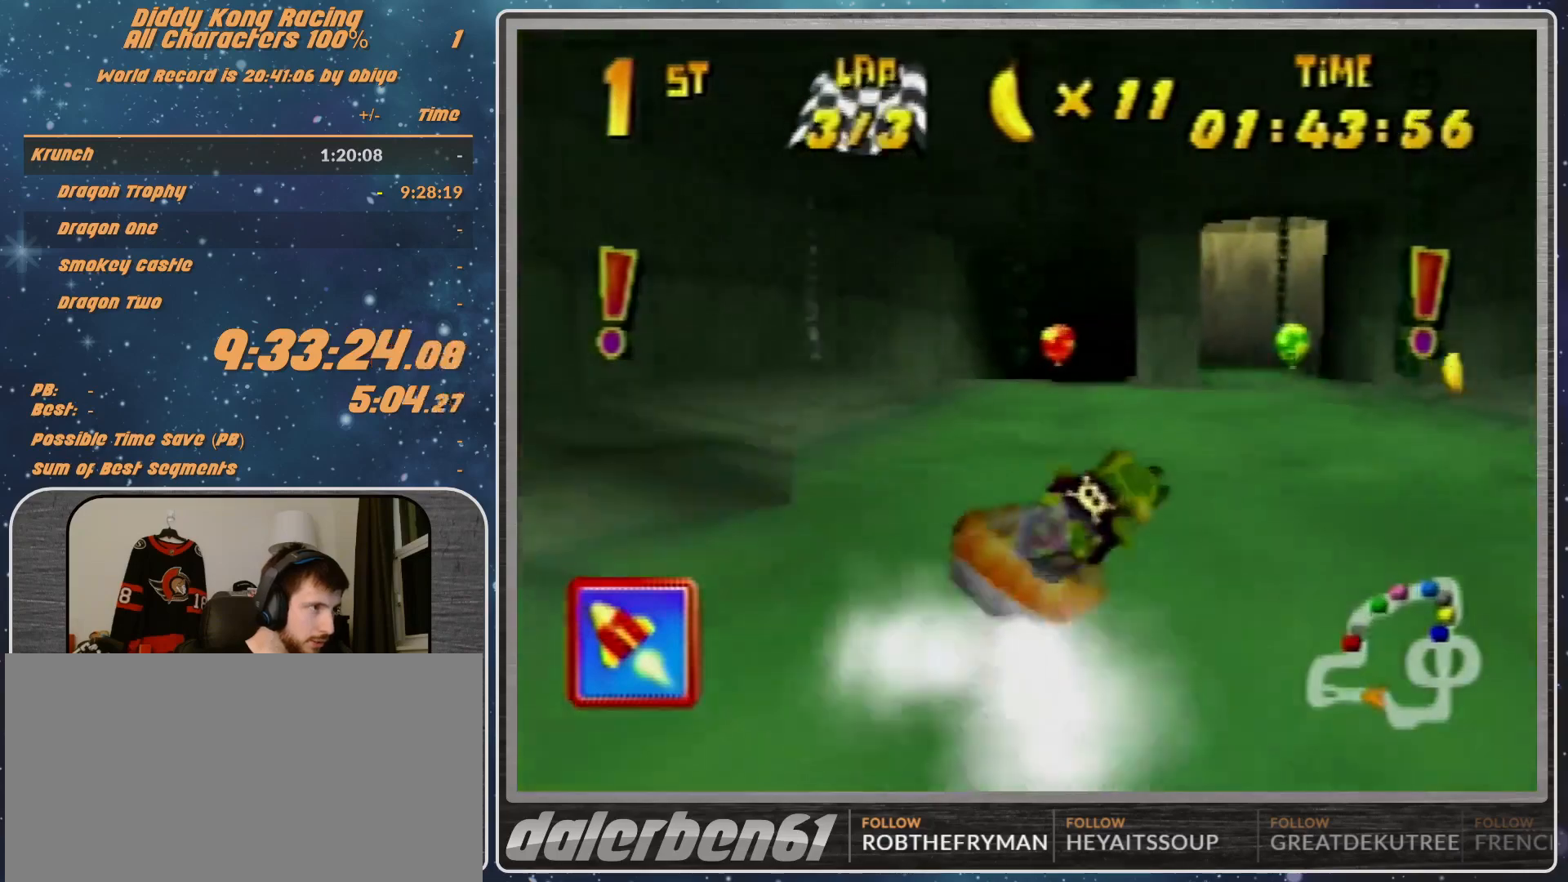
{"buttons": ["A", "R1"], "left_stick": "up-right", "events": [[100, "A", "down"], [200, "A", "up"], [333, "A", "down"], [333, "left_stick", "up-right"], [367, "A", "up"], [433, "A", "down"]]}
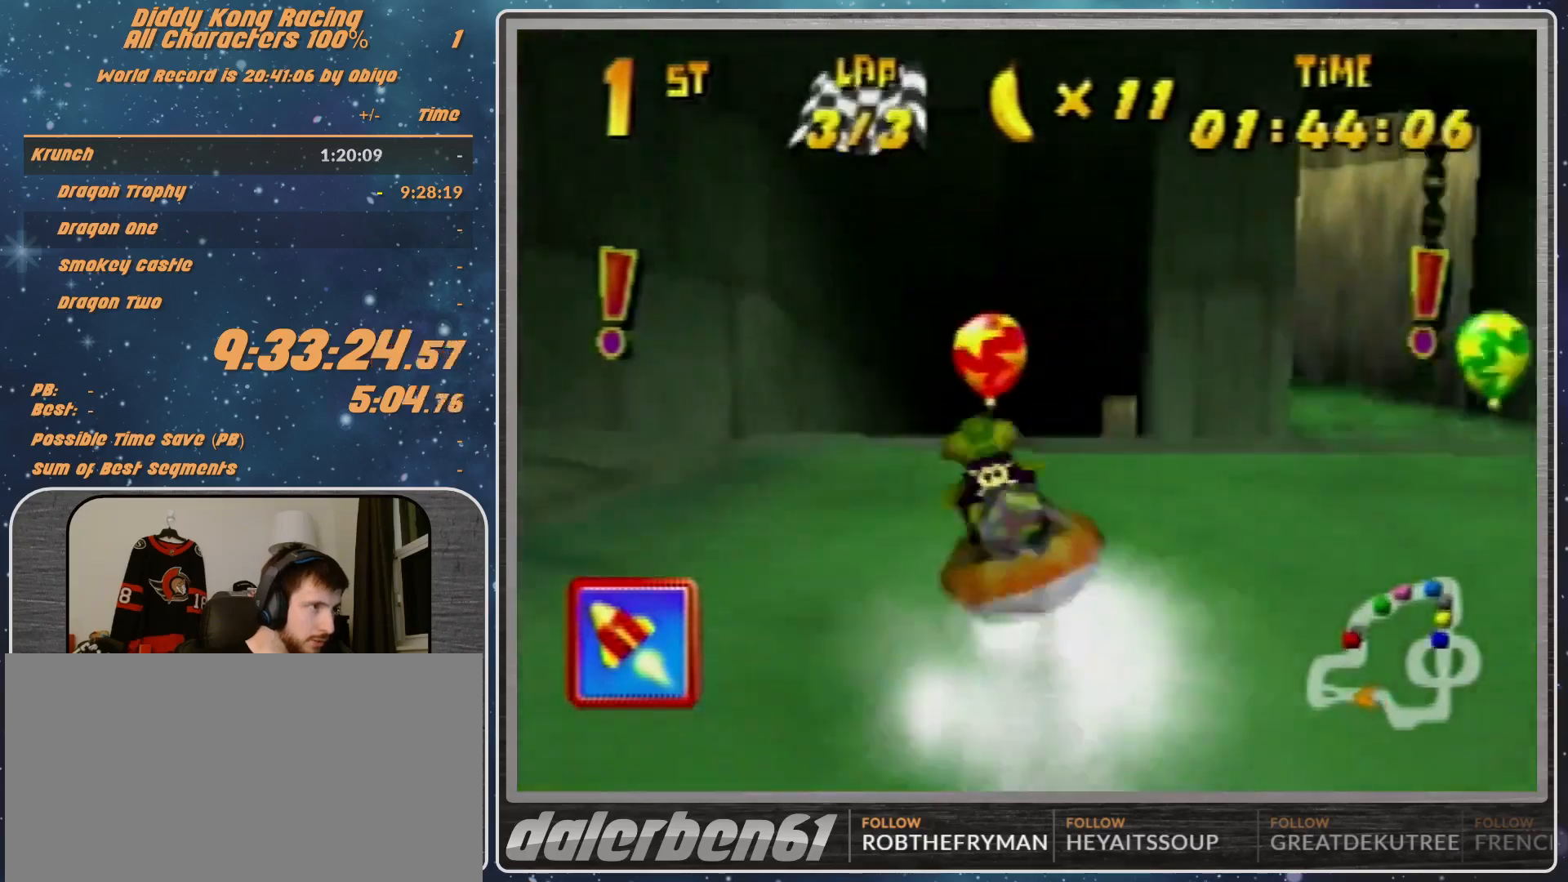
{"buttons": ["A", "R1"], "left_stick": "up-right", "events": [[67, "A", "up"], [100, "A", "down"], [167, "left_stick", "up-left"], [267, "A", "up"], [267, "left_stick", "up-right"], [333, "A", "down"], [433, "A", "up"], [467, "A", "down"]]}
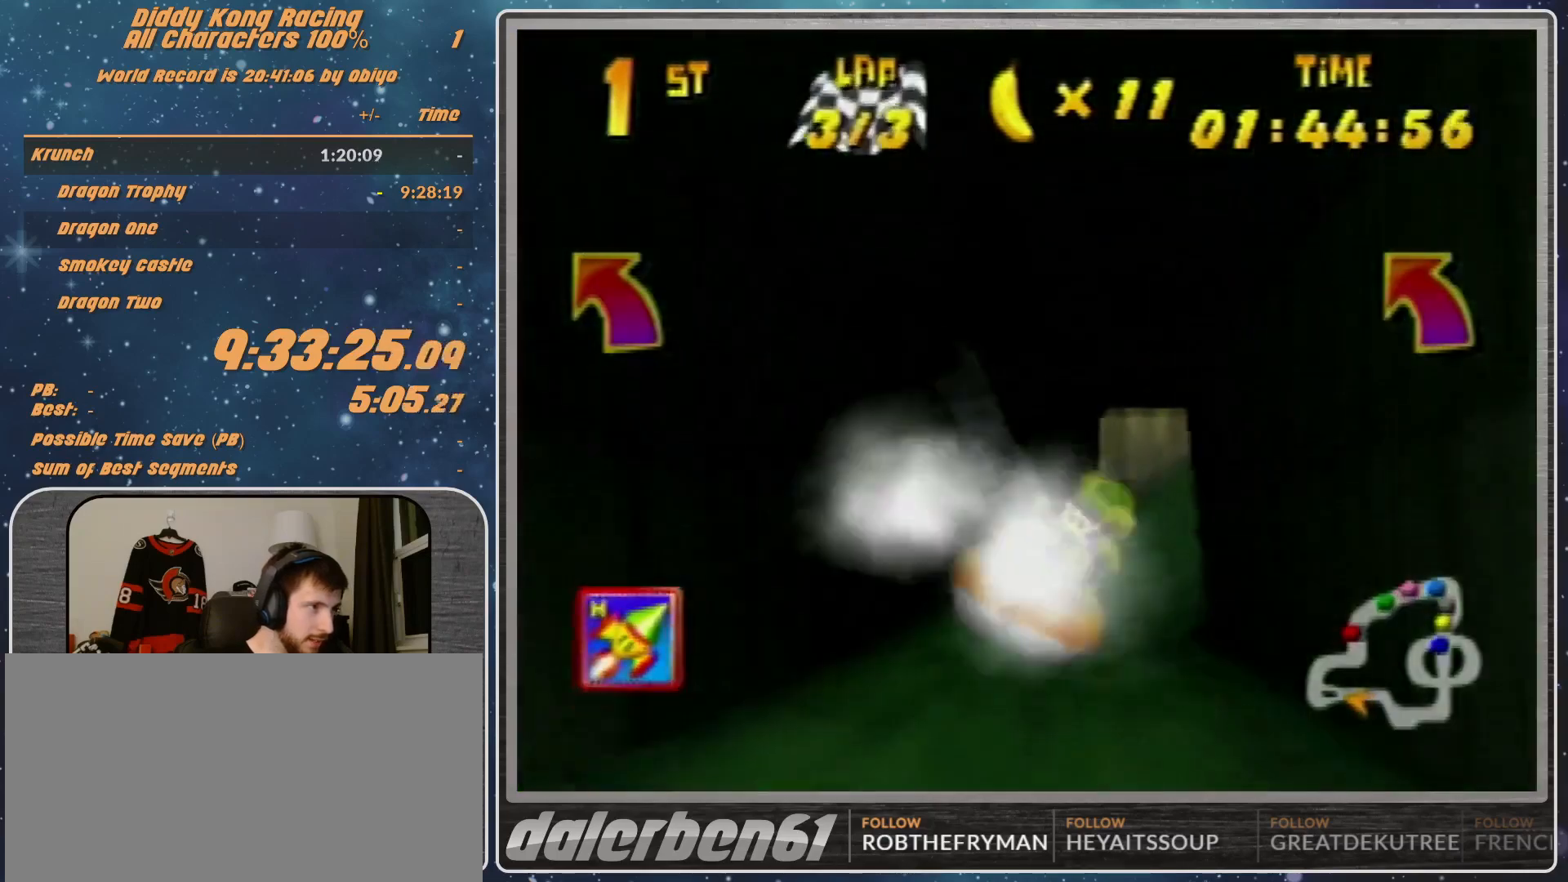
{"buttons": ["A", "R1"], "left_stick": "left", "events": [[167, "B", "down"], [267, "B", "up"], [367, "left_stick", "up-left"], [433, "left_stick", "left"]]}